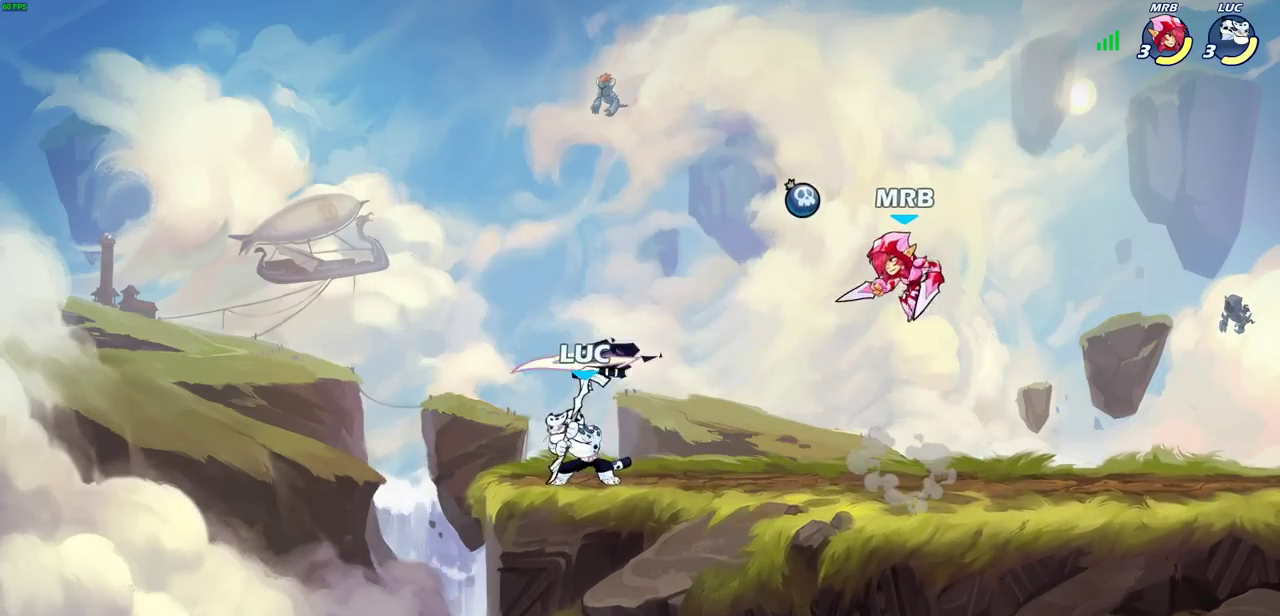
Gameplay with a controller (PlayStation layout); each line is a JSON object with the inputs held at the frame after it (dt_ms = milliseconds from this image to that frame). "events" lists button and stick changes between this image and that frame as [ms after this image, input, new state], when the widget could be followed in between.
{"dt_ms": 600, "buttons": [], "left_stick": "left", "right_stick": "center", "events": [[100, "left_stick", "down-right"], [183, "left_stick", "center"], [217, "SQUARE", "down"], [283, "SQUARE", "up"], [600, "left_stick", "left"]]}
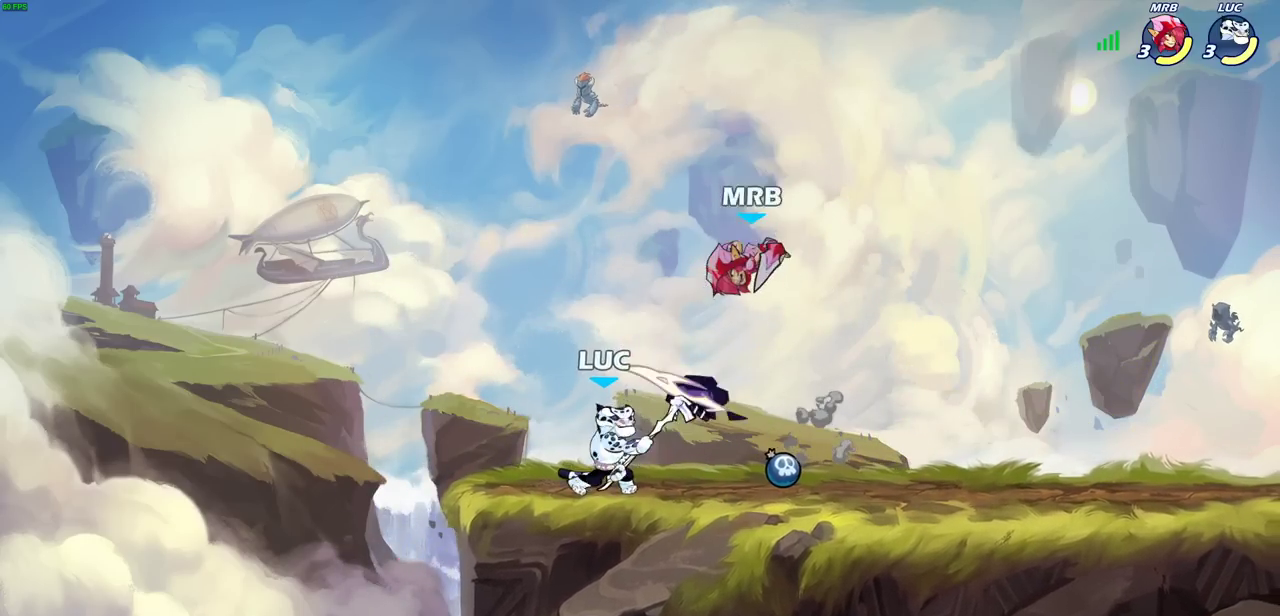
{"dt_ms": 400, "buttons": [], "left_stick": "up-right", "right_stick": "center"}
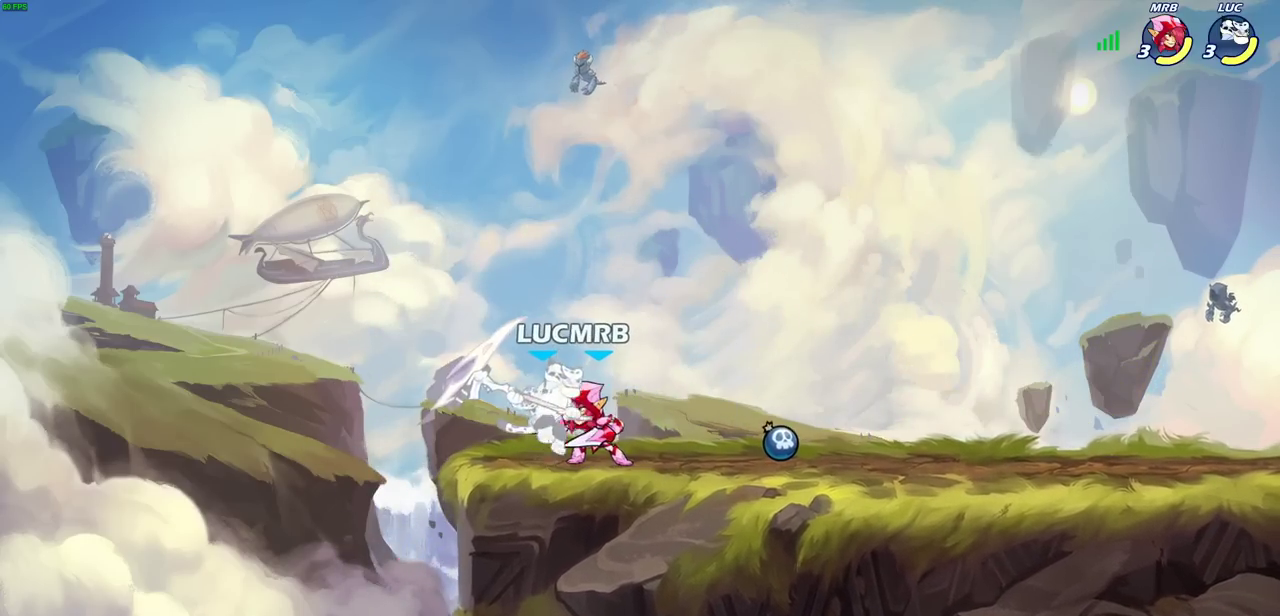
{"dt_ms": 300, "buttons": ["R2"], "left_stick": "center", "right_stick": "center"}
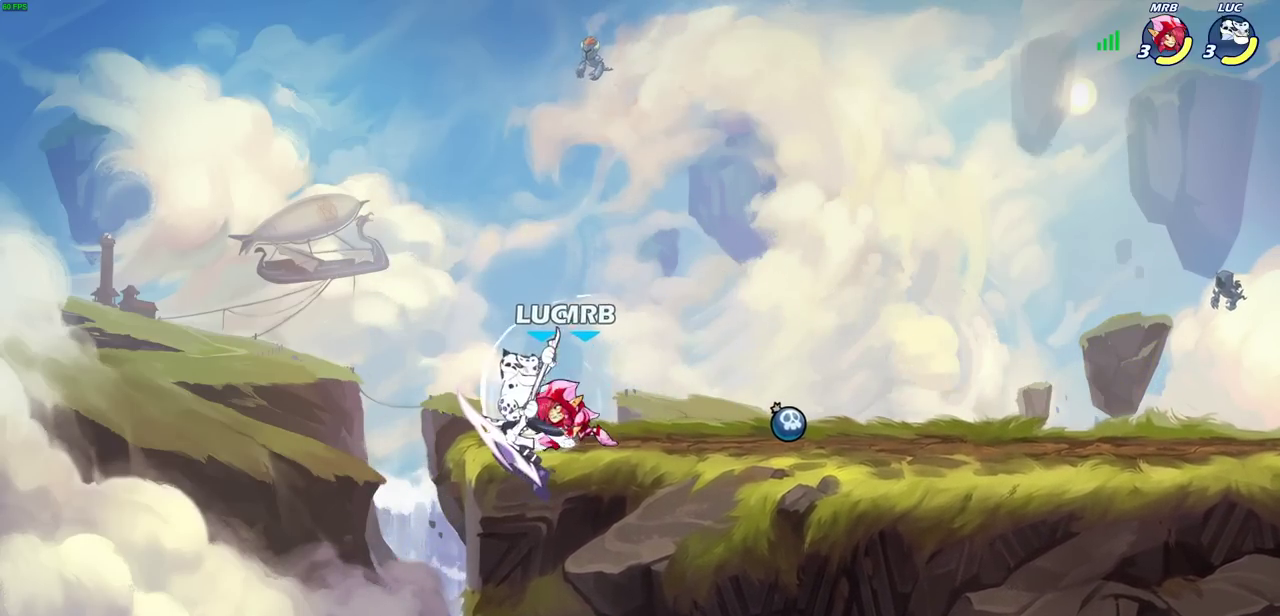
{"dt_ms": 900, "buttons": [], "left_stick": "up-right", "right_stick": "center", "events": [[150, "R2", "up"], [217, "SQUARE", "down"], [300, "SQUARE", "up"], [500, "left_stick", "up"], [550, "left_stick", "up-right"], [567, "CROSS", "down"], [633, "left_stick", "down-left"], [750, "CROSS", "up"], [800, "left_stick", "up"], [900, "left_stick", "up-right"]]}
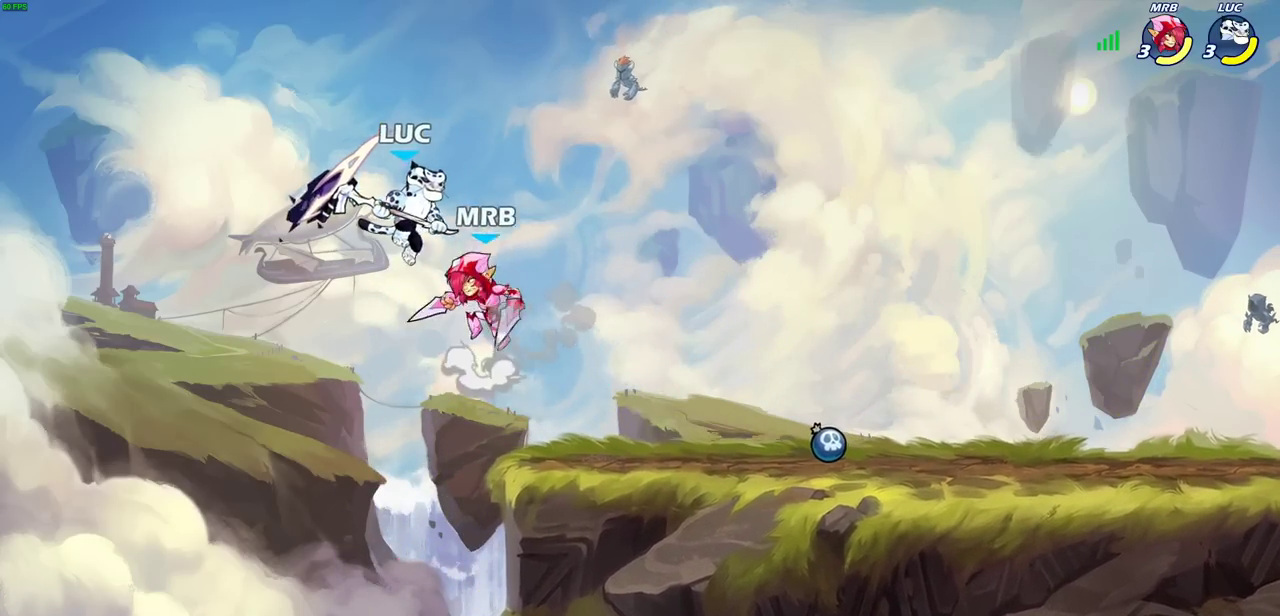
{"dt_ms": 300, "buttons": ["R2"], "left_stick": "up", "right_stick": "center"}
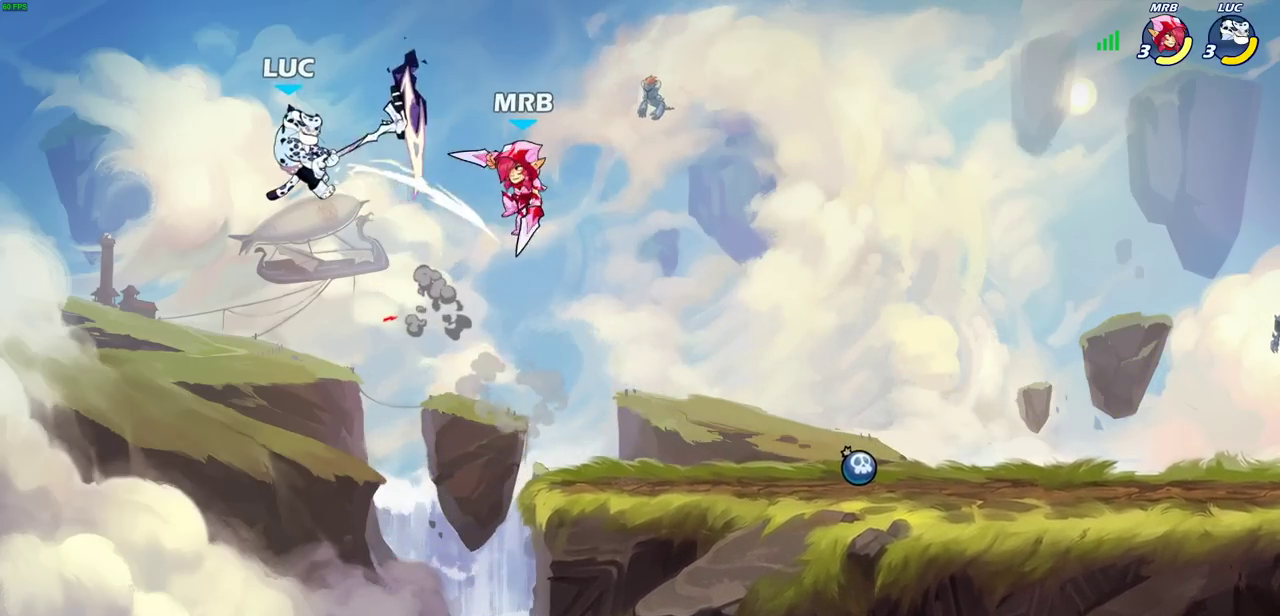
{"dt_ms": 300, "buttons": [], "left_stick": "down-right", "right_stick": "center"}
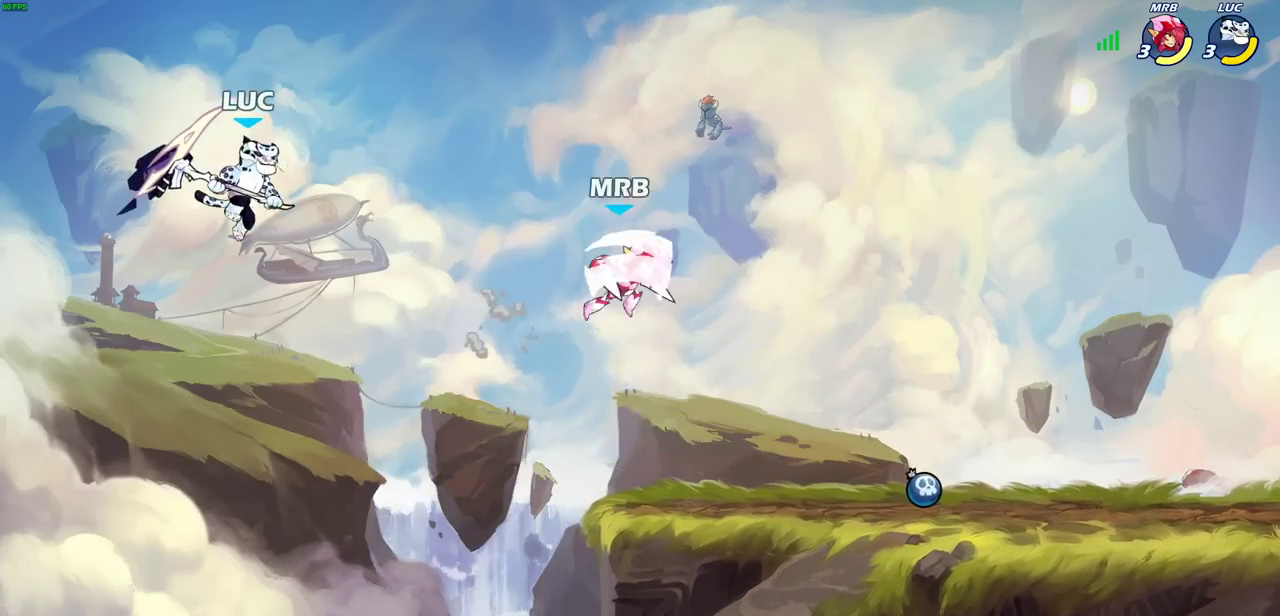
{"dt_ms": 700, "buttons": [], "left_stick": "right", "right_stick": "center"}
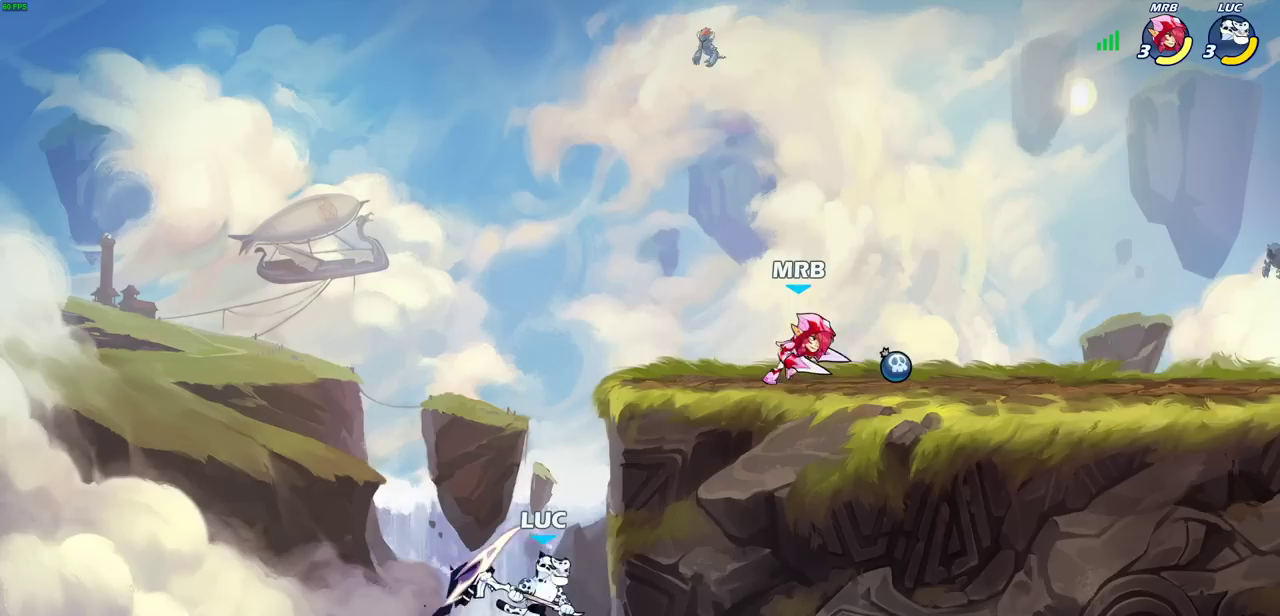
{"dt_ms": 400, "buttons": [], "left_stick": "up-right", "right_stick": "center", "events": [[50, "CROSS", "down"], [167, "CROSS", "up"], [267, "left_stick", "up"], [317, "CROSS", "down"], [333, "left_stick", "up-right"], [367, "CROSS", "up"]]}
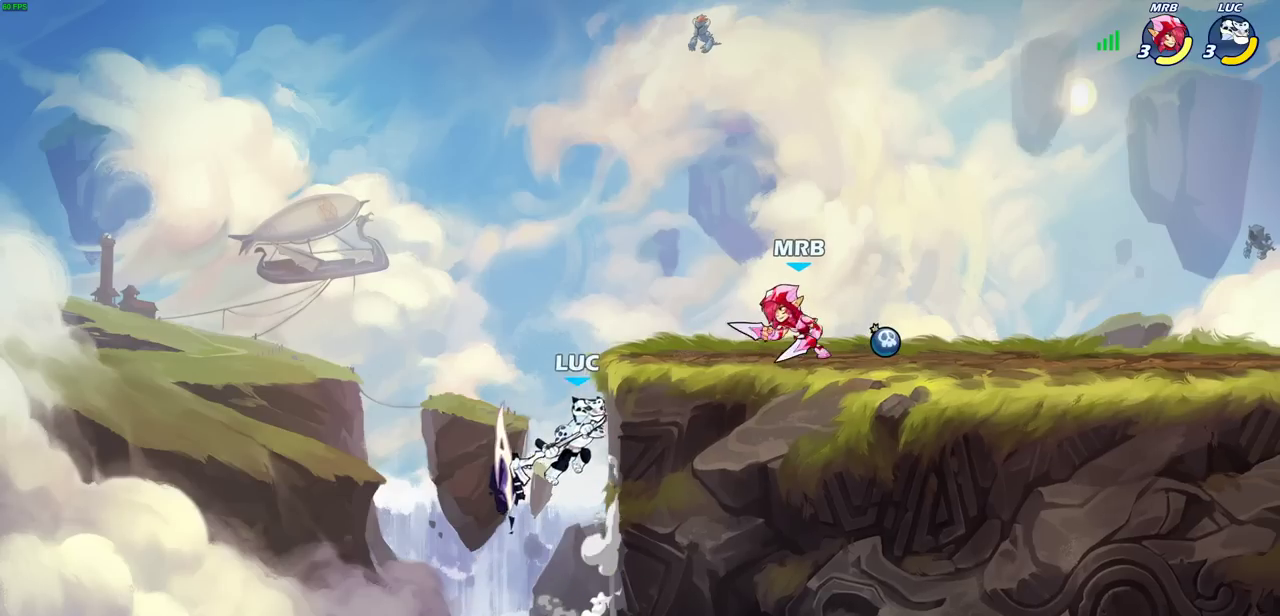
{"dt_ms": 600, "buttons": ["CROSS", "R2"], "left_stick": "up-right", "right_stick": "center", "events": [[550, "CROSS", "down"], [600, "R2", "down"]]}
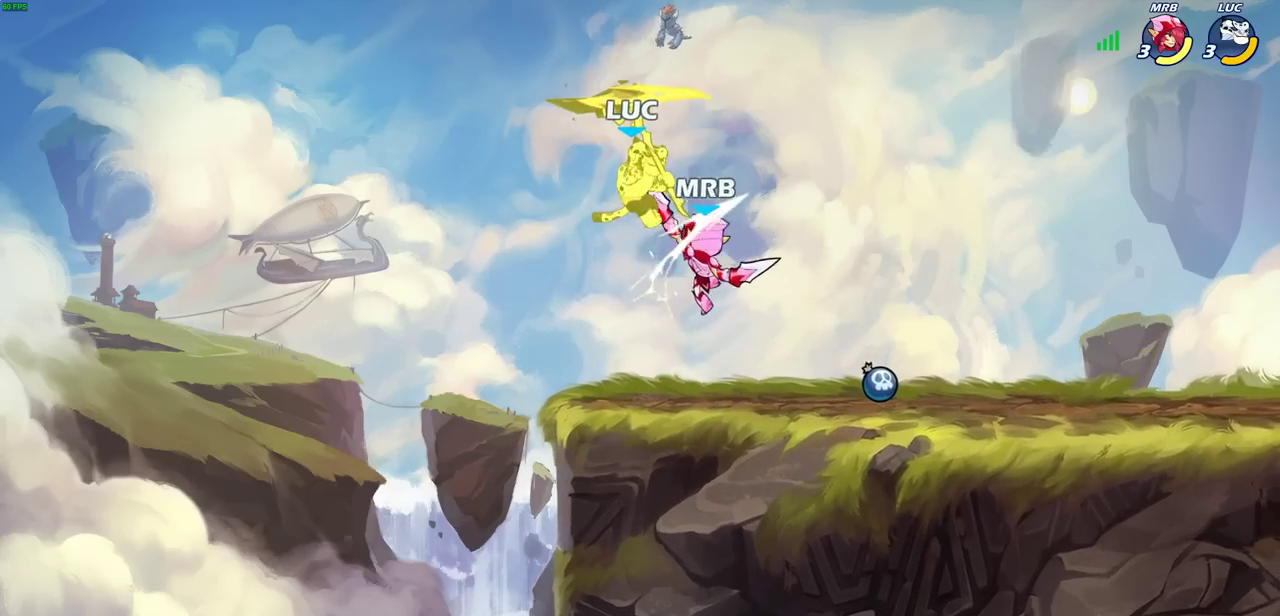
{"dt_ms": 700, "buttons": [], "left_stick": "right", "right_stick": "down-left", "events": [[83, "CROSS", "up"], [133, "R2", "up"], [150, "left_stick", "left"], [250, "R2", "down"], [417, "left_stick", "right"], [500, "R2", "up"], [550, "left_stick", "down-left"], [583, "CROSS", "down"], [617, "SQUARE", "down"], [617, "left_stick", "up-right"], [667, "CROSS", "up"], [683, "right_stick", "down-left"], [700, "SQUARE", "up"], [700, "left_stick", "right"]]}
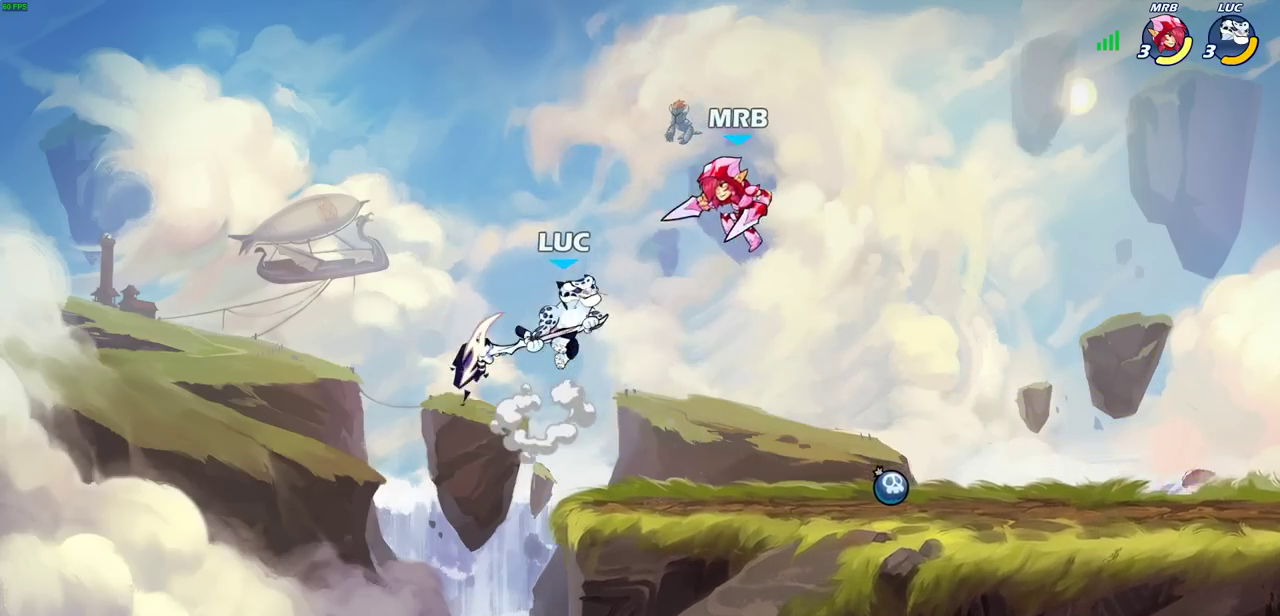
{"dt_ms": 300, "buttons": [], "left_stick": "left", "right_stick": "center", "events": [[33, "right_stick", "center"], [300, "left_stick", "left"]]}
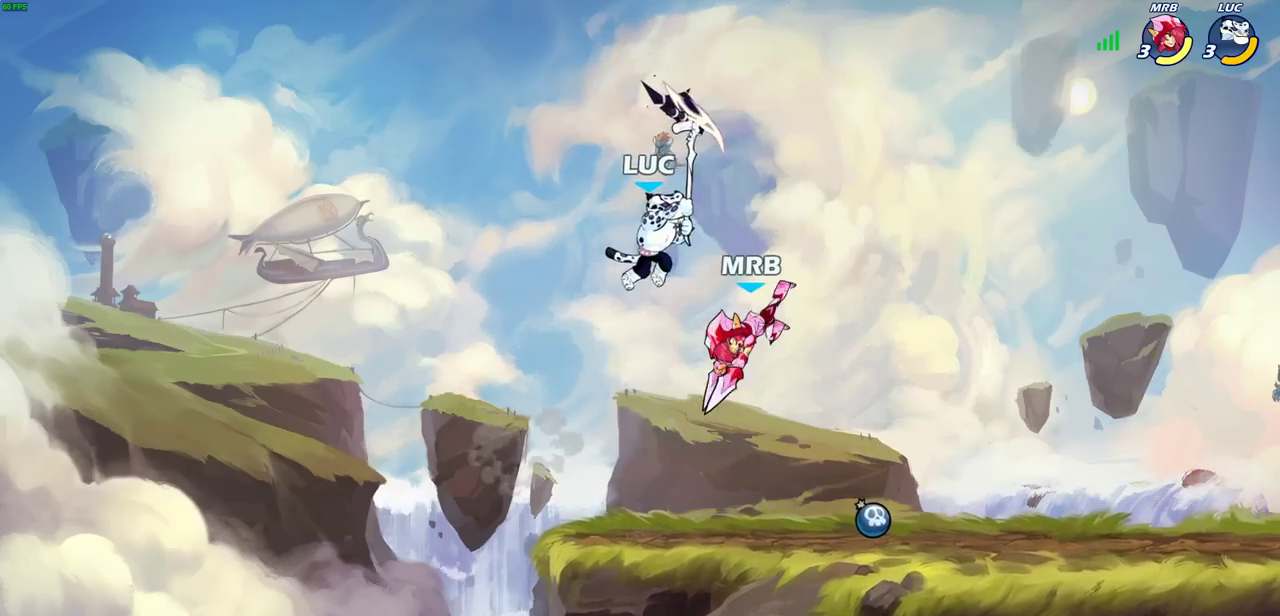
{"dt_ms": 300, "buttons": ["SQUARE"], "left_stick": "down", "right_stick": "center", "events": [[150, "left_stick", "down-right"], [283, "left_stick", "down"], [300, "SQUARE", "down"]]}
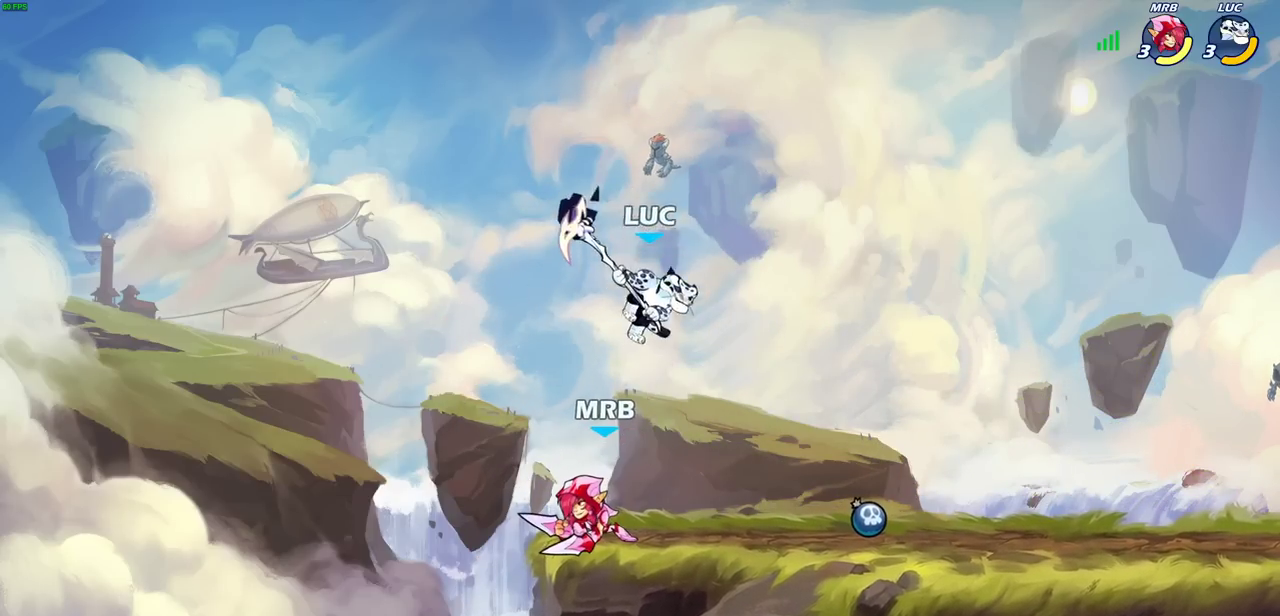
{"dt_ms": 700, "buttons": [], "left_stick": "right", "right_stick": "center", "events": [[33, "left_stick", "down-left"], [100, "SQUARE", "up"], [100, "left_stick", "up-right"], [367, "left_stick", "right"]]}
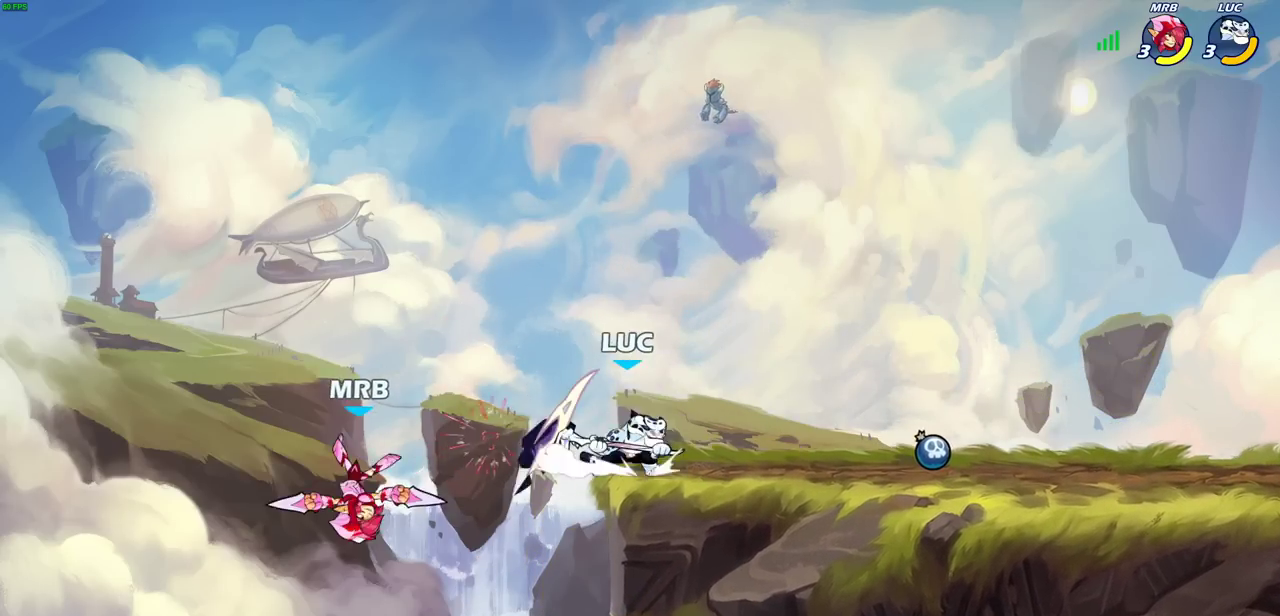
{"dt_ms": 600, "buttons": [], "left_stick": "down-left", "right_stick": "center", "events": [[133, "CROSS", "down"], [150, "left_stick", "up"], [233, "CROSS", "up"], [233, "left_stick", "left"], [367, "left_stick", "down-left"], [483, "SQUARE", "down"], [583, "SQUARE", "up"]]}
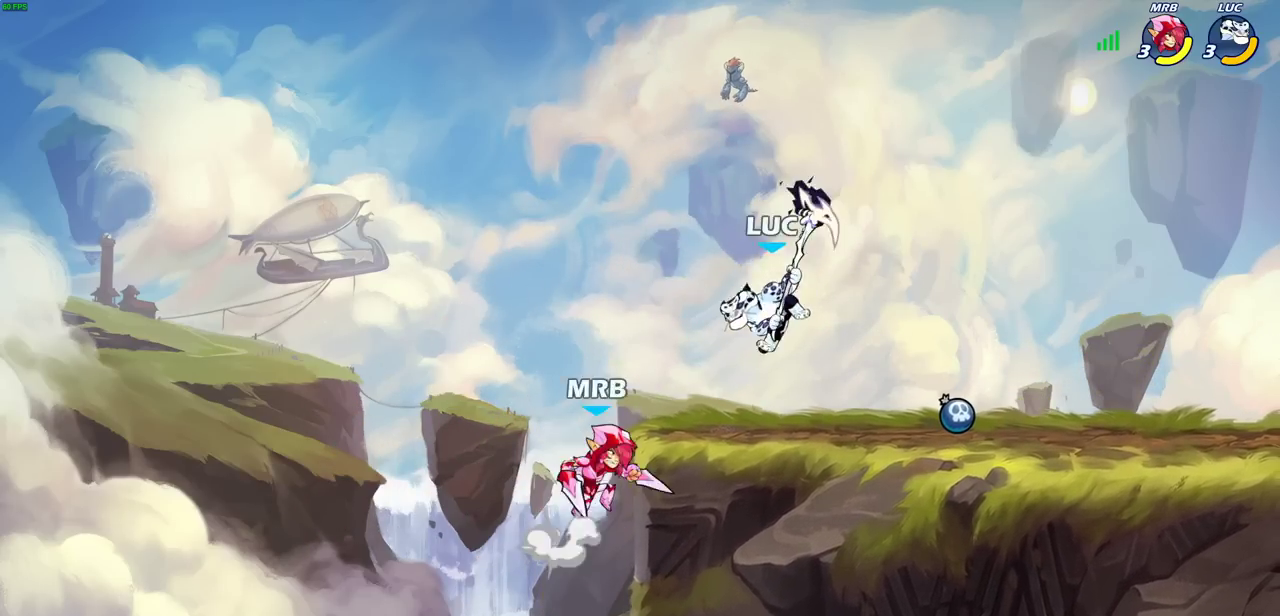
{"dt_ms": 400, "buttons": [], "left_stick": "center", "right_stick": "center", "events": [[17, "left_stick", "left"], [200, "left_stick", "center"]]}
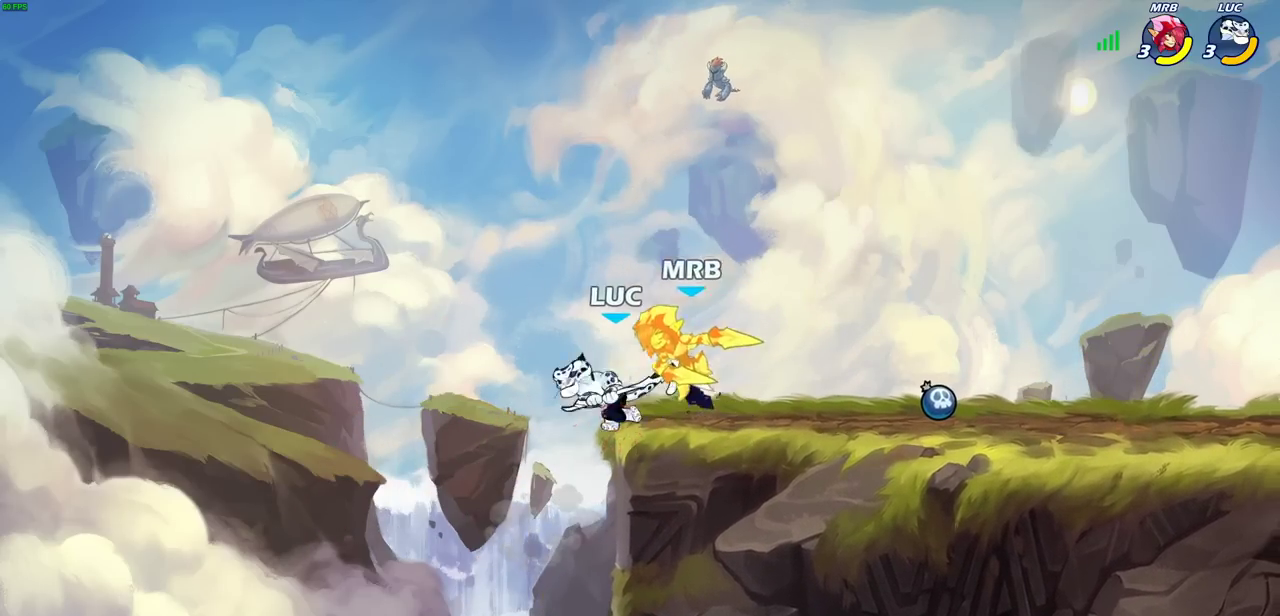
{"dt_ms": 300, "buttons": [], "left_stick": "center", "right_stick": "center", "events": []}
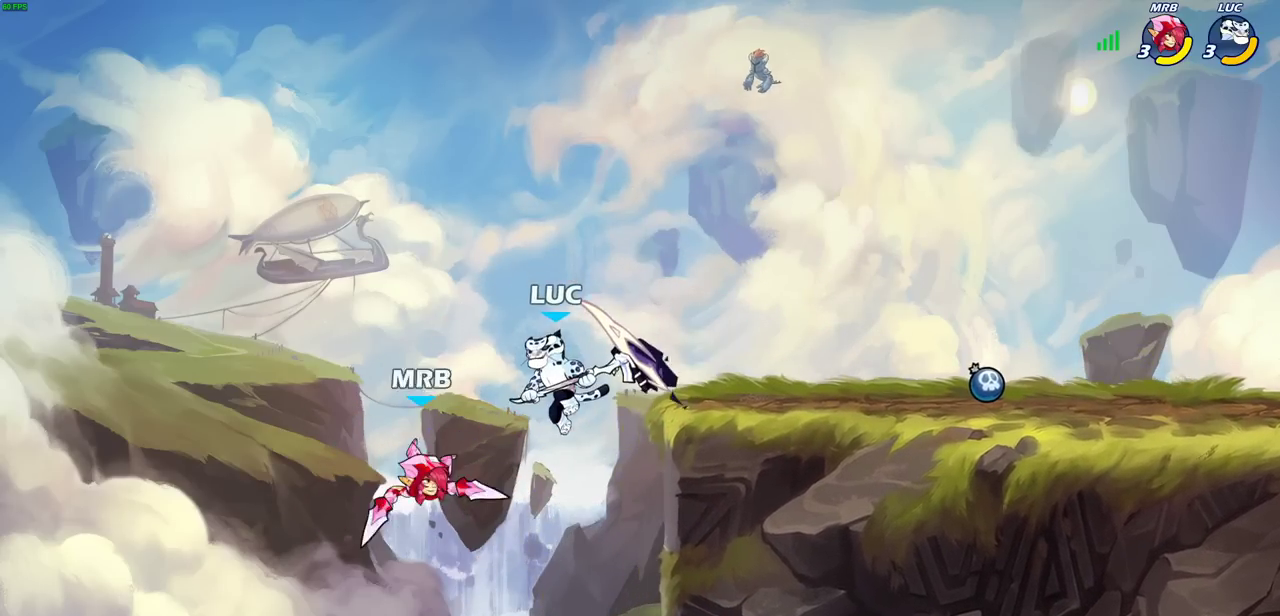
{"dt_ms": 700, "buttons": ["CIRCLE"], "left_stick": "down", "right_stick": "center", "events": [[167, "CROSS", "down"], [233, "left_stick", "down"], [283, "CIRCLE", "down"], [283, "CROSS", "up"]]}
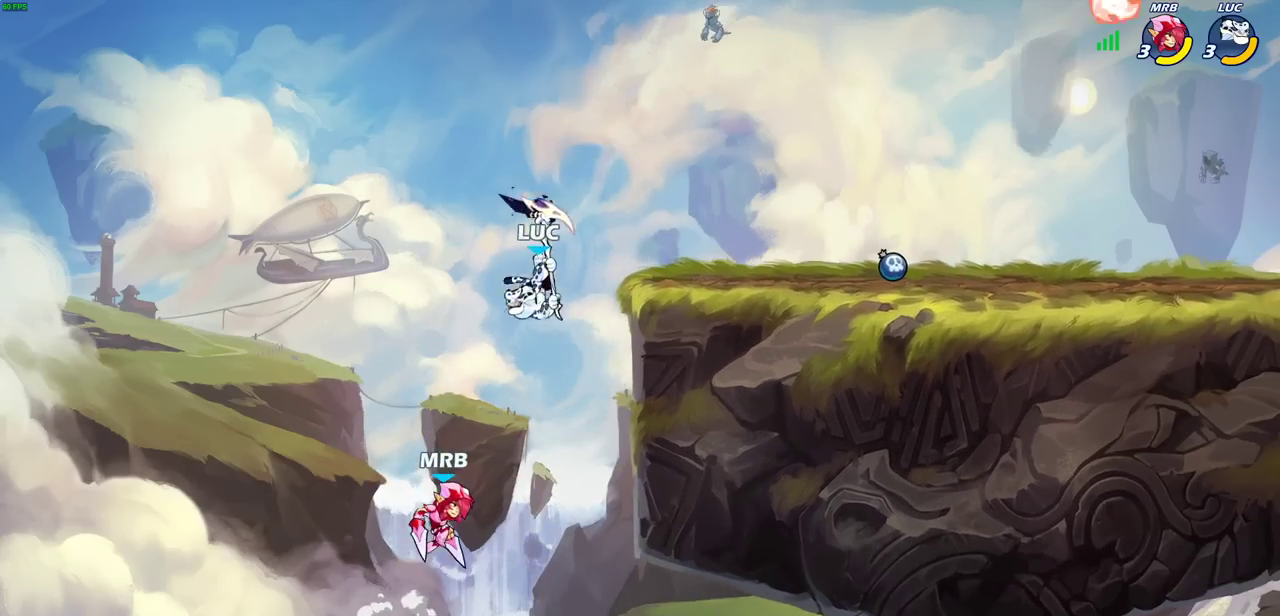
{"dt_ms": 600, "buttons": ["R2"], "left_stick": "up", "right_stick": "center", "events": [[67, "CIRCLE", "up"], [117, "left_stick", "center"], [517, "left_stick", "up"], [583, "R2", "down"]]}